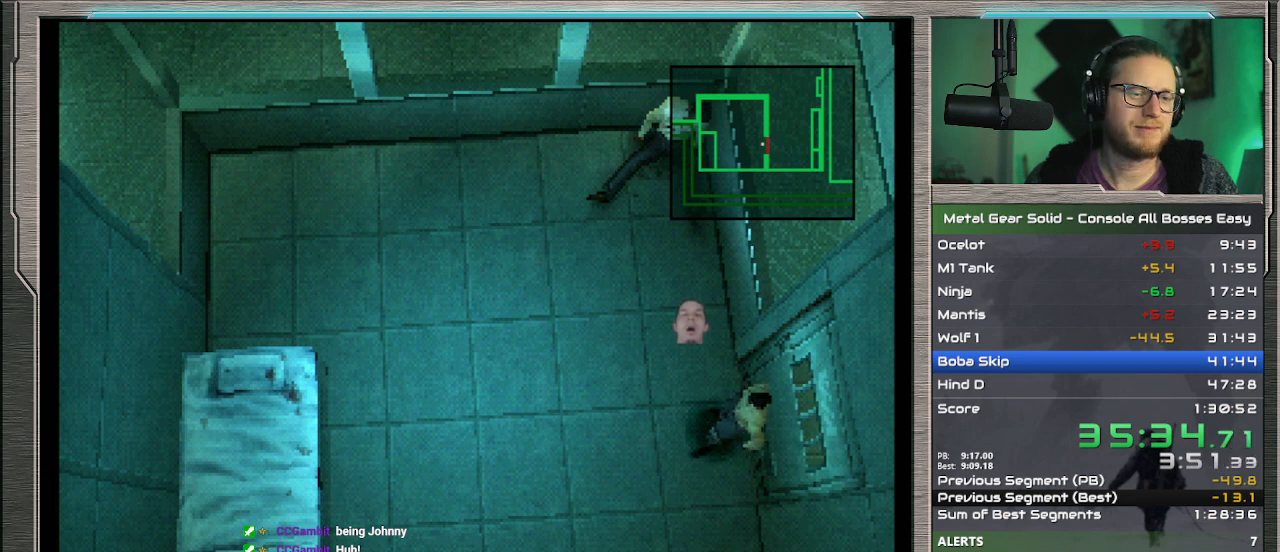
Gameplay with a controller (PlayStation layout); each line is a JSON object with the inputs held at the frame after it. "events" lists button and stick changes between this image and that frame as [ms after this image, input, new state], when the widget could be followed in between. Not read: L1 L3 R3 TOUCHPAD right_stick.
{"buttons": ["DPAD_RIGHT"], "left_stick": "center", "events": [[100, "DPAD_RIGHT", "down"], [200, "DPAD_RIGHT", "up"], [300, "DPAD_RIGHT", "down"], [367, "DPAD_RIGHT", "up"], [467, "DPAD_RIGHT", "down"]]}
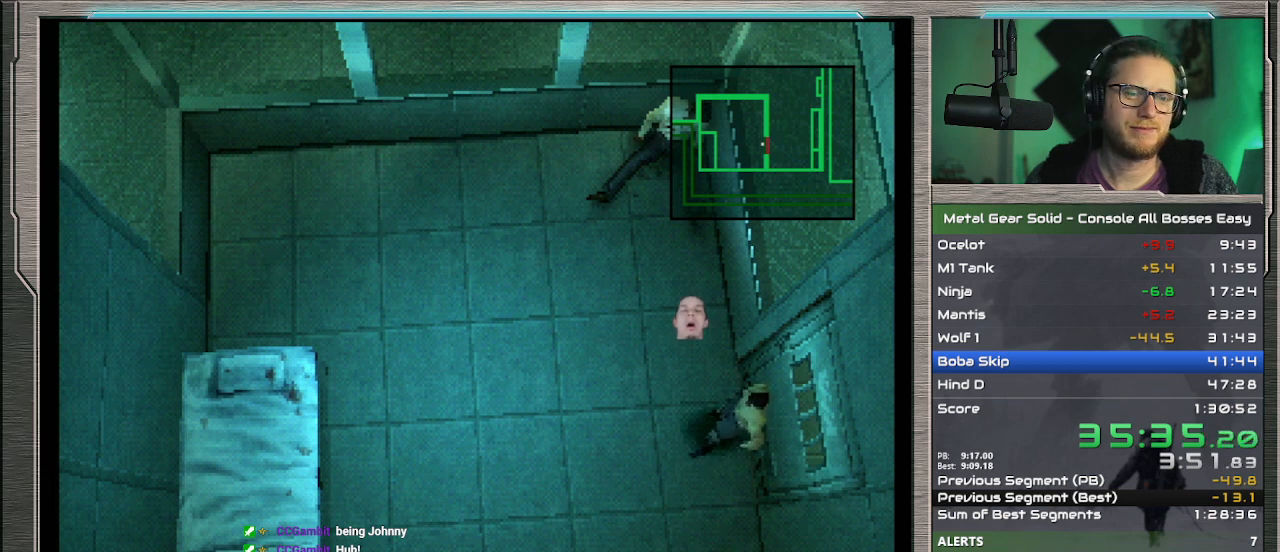
{"buttons": [], "left_stick": "center", "events": [[67, "DPAD_RIGHT", "up"], [167, "DPAD_RIGHT", "down"], [233, "DPAD_RIGHT", "up"]]}
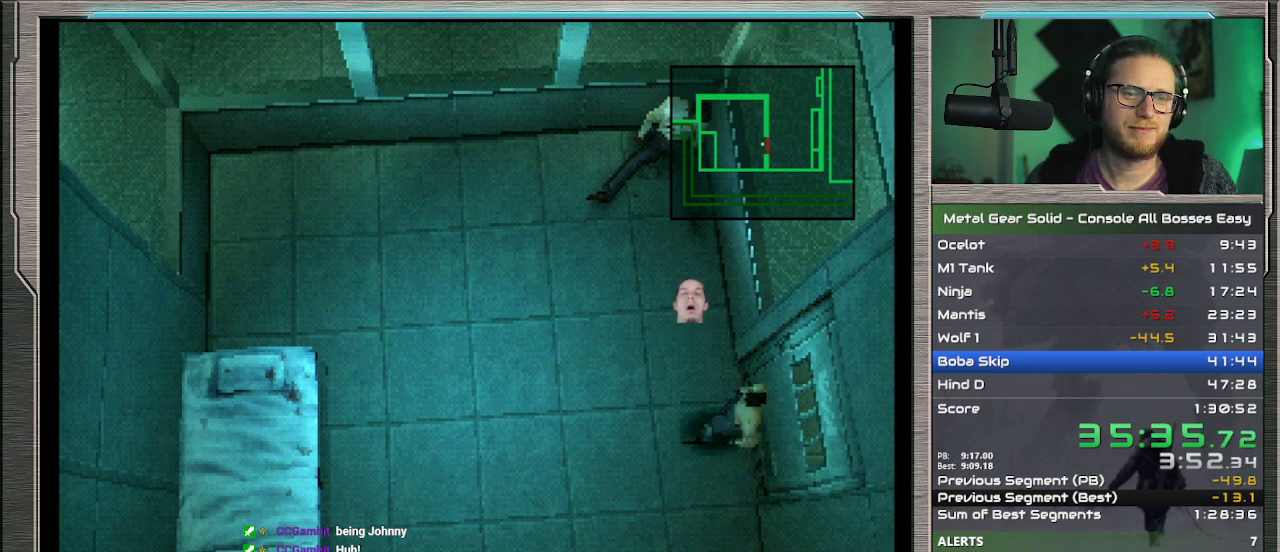
{"buttons": [], "left_stick": "center", "events": [[33, "DPAD_RIGHT", "down"], [100, "DPAD_RIGHT", "up"], [200, "DPAD_RIGHT", "down"], [300, "DPAD_RIGHT", "up"], [400, "DPAD_RIGHT", "down"], [467, "DPAD_RIGHT", "up"]]}
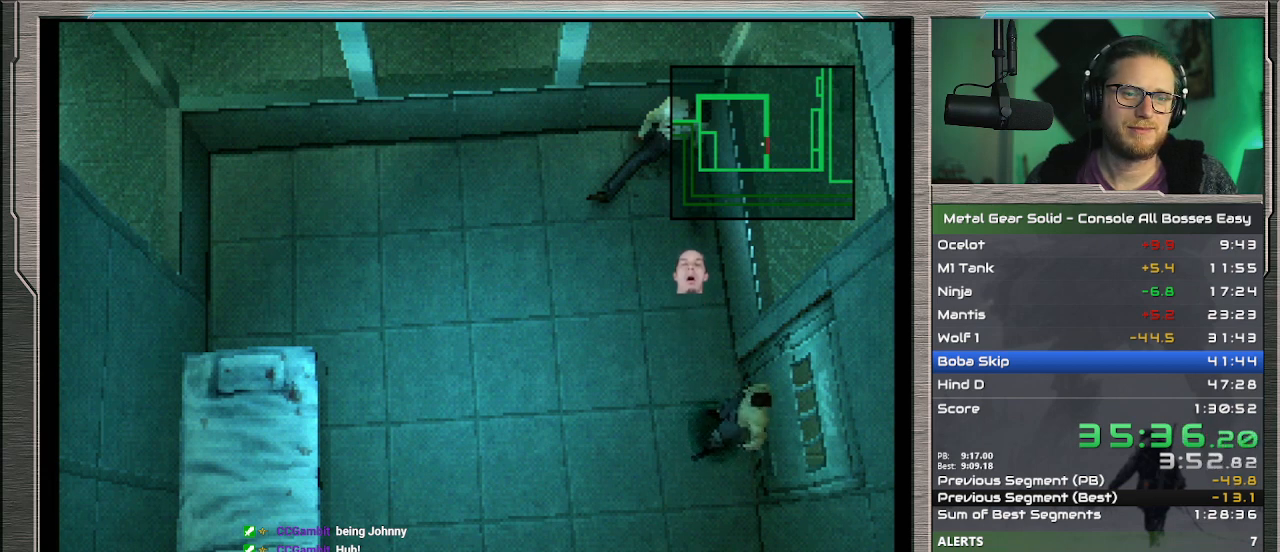
{"buttons": ["DPAD_RIGHT"], "left_stick": "center", "events": [[67, "DPAD_RIGHT", "down"], [133, "DPAD_RIGHT", "up"], [233, "DPAD_RIGHT", "down"], [333, "DPAD_RIGHT", "up"], [467, "DPAD_RIGHT", "down"]]}
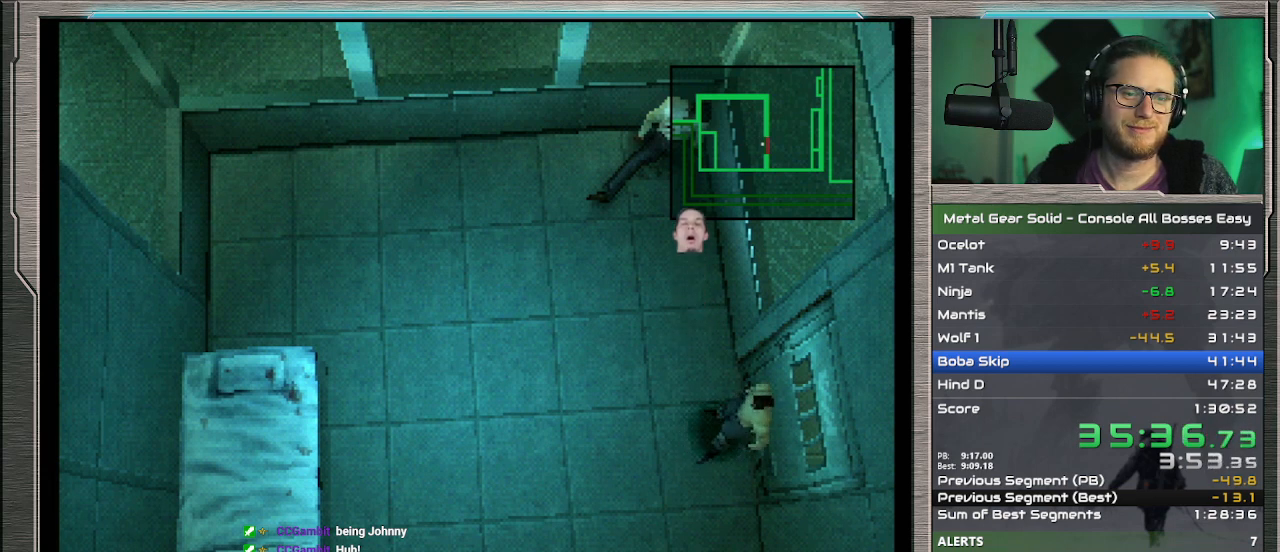
{"buttons": ["DPAD_RIGHT"], "left_stick": "center", "events": [[33, "DPAD_RIGHT", "up"], [133, "DPAD_RIGHT", "down"], [200, "DPAD_RIGHT", "up"], [300, "DPAD_RIGHT", "down"], [400, "DPAD_RIGHT", "up"], [467, "DPAD_RIGHT", "down"]]}
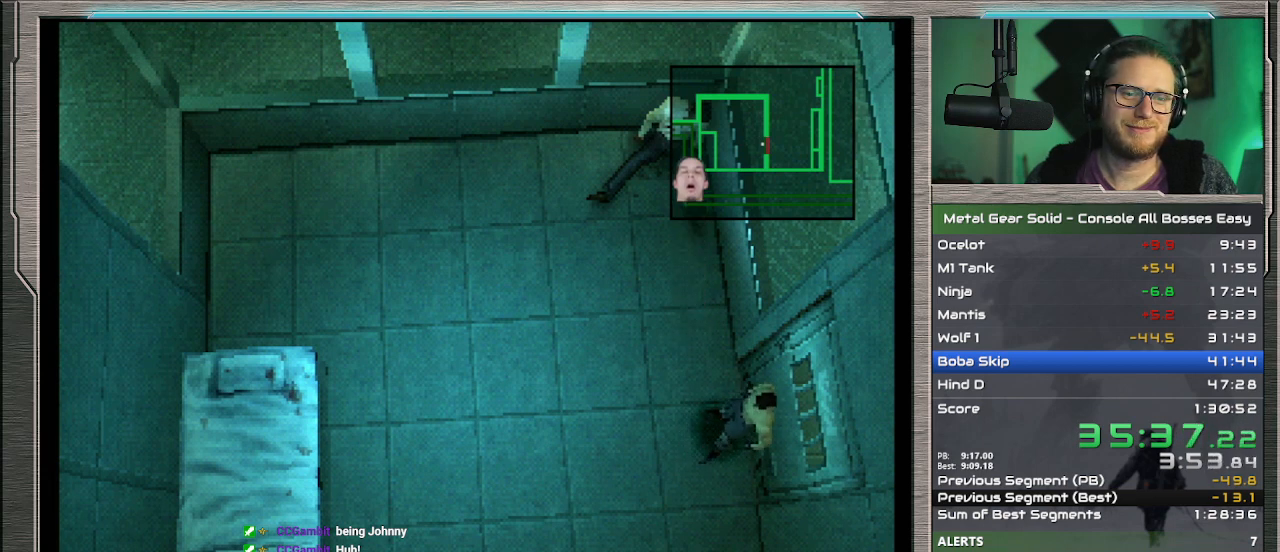
{"buttons": [], "left_stick": "center", "events": [[33, "DPAD_RIGHT", "up"], [233, "DPAD_RIGHT", "down"], [300, "DPAD_RIGHT", "up"], [433, "DPAD_RIGHT", "down"], [500, "DPAD_RIGHT", "up"]]}
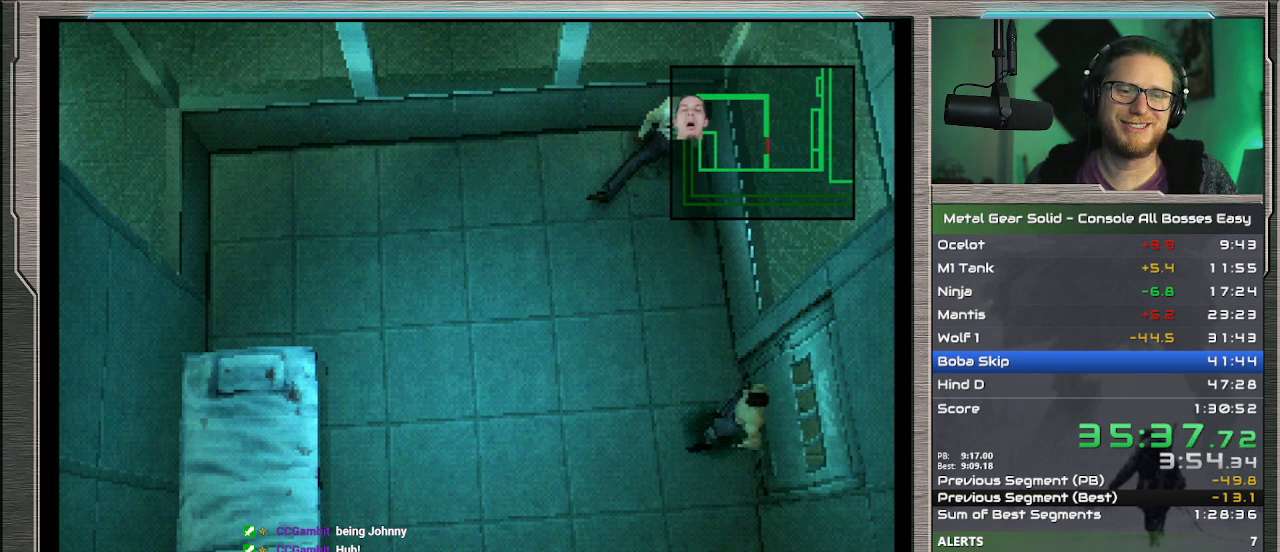
{"buttons": [], "left_stick": "center", "events": [[133, "DPAD_RIGHT", "down"], [200, "DPAD_RIGHT", "up"]]}
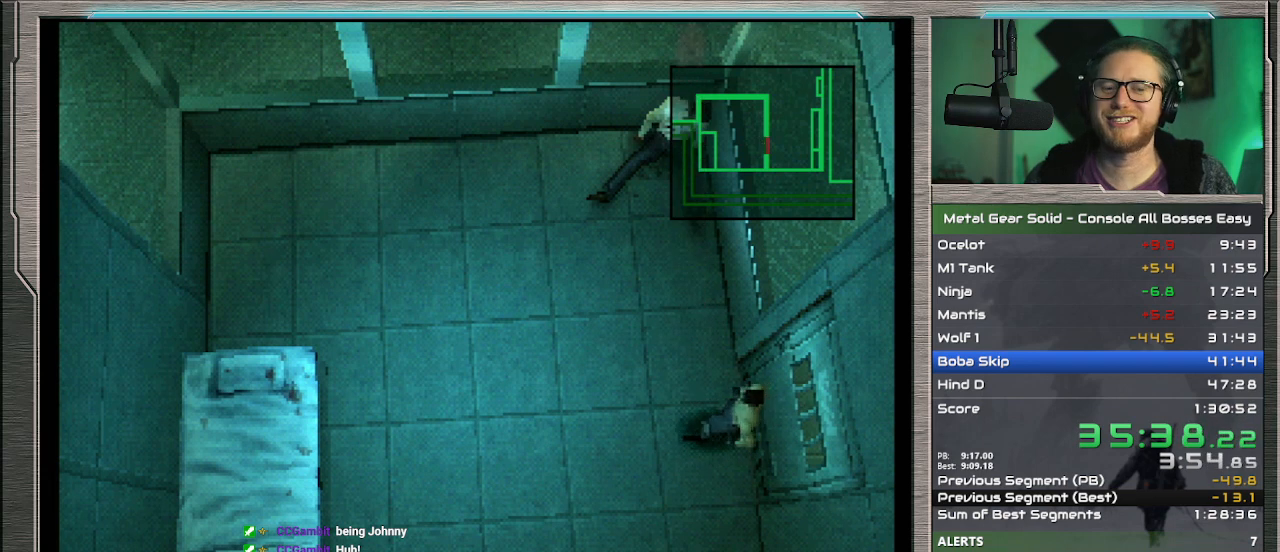
{"buttons": [], "left_stick": "center", "events": [[33, "DPAD_RIGHT", "down"], [100, "DPAD_RIGHT", "up"], [233, "DPAD_RIGHT", "down"], [300, "DPAD_RIGHT", "up"], [400, "DPAD_RIGHT", "down"], [467, "DPAD_RIGHT", "up"]]}
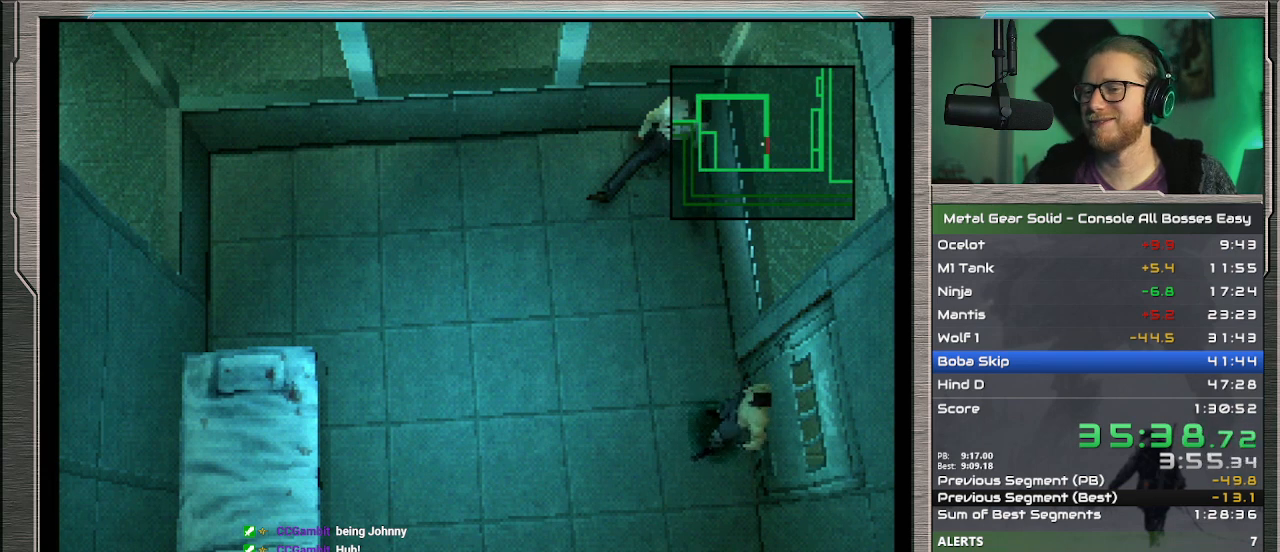
{"buttons": ["DPAD_RIGHT"], "left_stick": "center", "events": [[100, "DPAD_RIGHT", "down"], [167, "DPAD_RIGHT", "up"], [267, "DPAD_RIGHT", "down"], [367, "DPAD_RIGHT", "up"], [467, "DPAD_RIGHT", "down"]]}
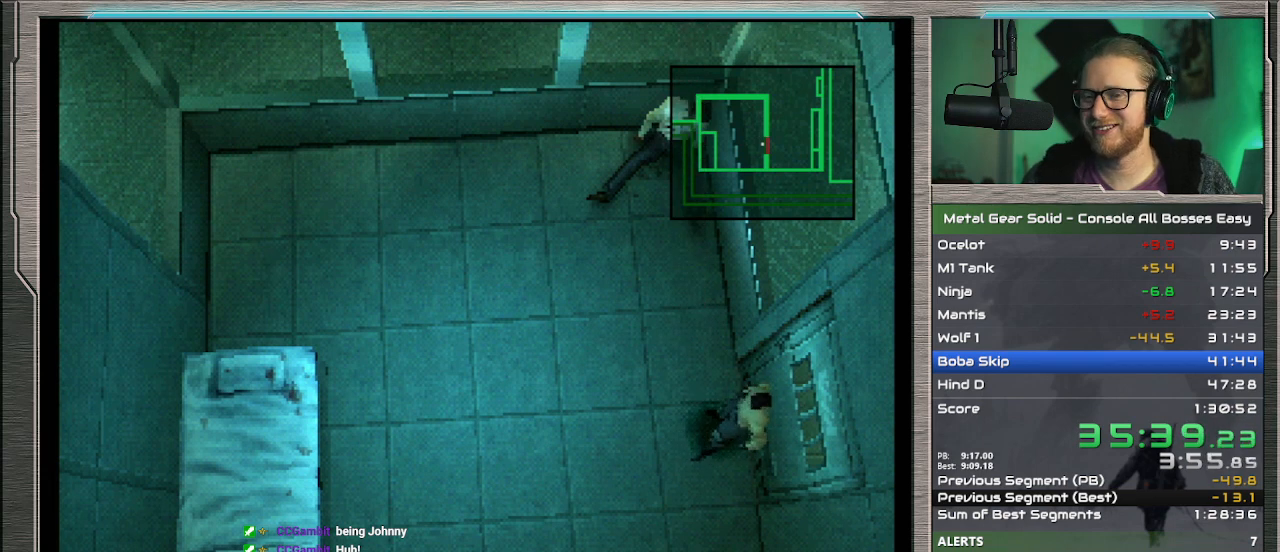
{"buttons": [], "left_stick": "center", "events": [[67, "DPAD_RIGHT", "up"], [167, "DPAD_RIGHT", "down"], [233, "DPAD_RIGHT", "up"], [333, "DPAD_RIGHT", "down"], [433, "DPAD_RIGHT", "up"]]}
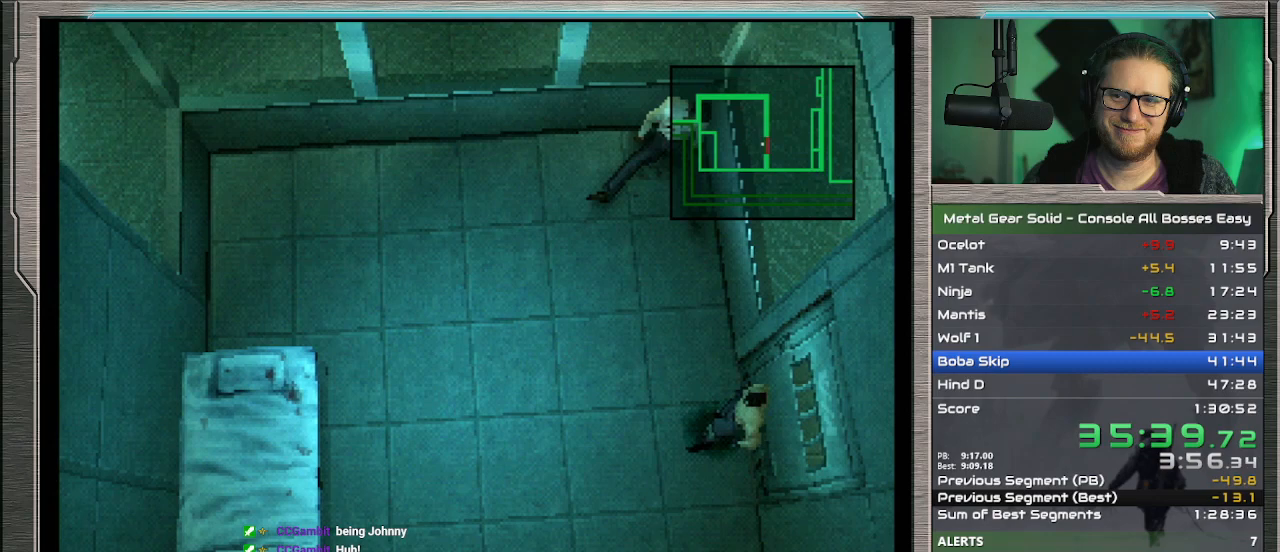
{"buttons": [], "left_stick": "center", "events": [[33, "DPAD_RIGHT", "down"], [100, "DPAD_RIGHT", "up"], [200, "DPAD_RIGHT", "down"], [267, "DPAD_RIGHT", "up"], [400, "DPAD_RIGHT", "down"], [467, "DPAD_RIGHT", "up"]]}
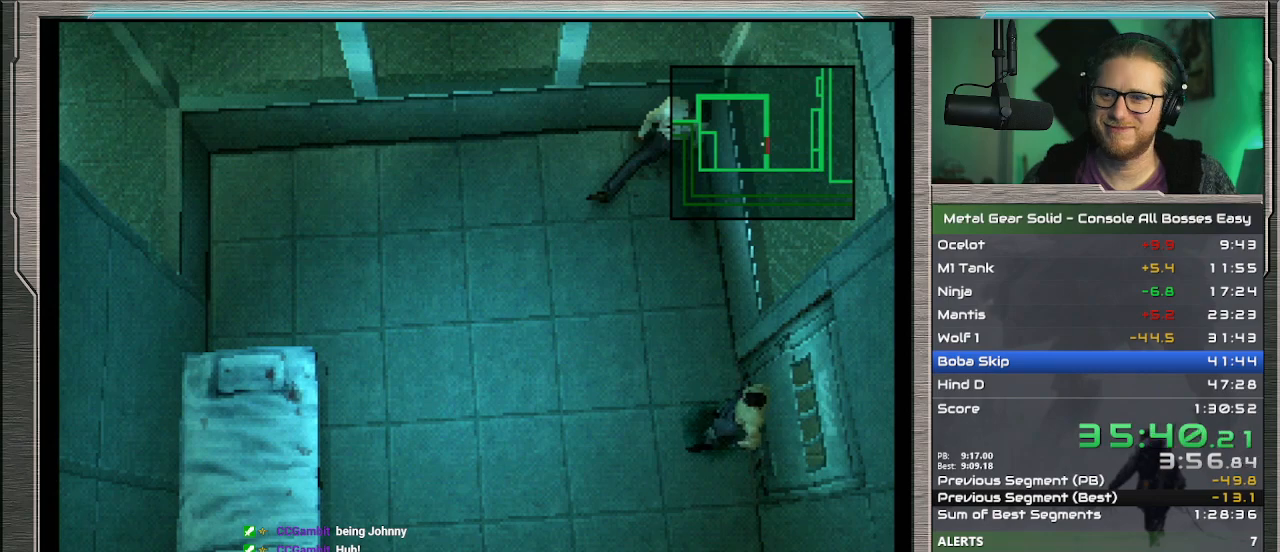
{"buttons": [], "left_stick": "center", "events": [[67, "DPAD_RIGHT", "down"], [167, "DPAD_RIGHT", "up"], [367, "DPAD_RIGHT", "down"], [433, "DPAD_RIGHT", "up"]]}
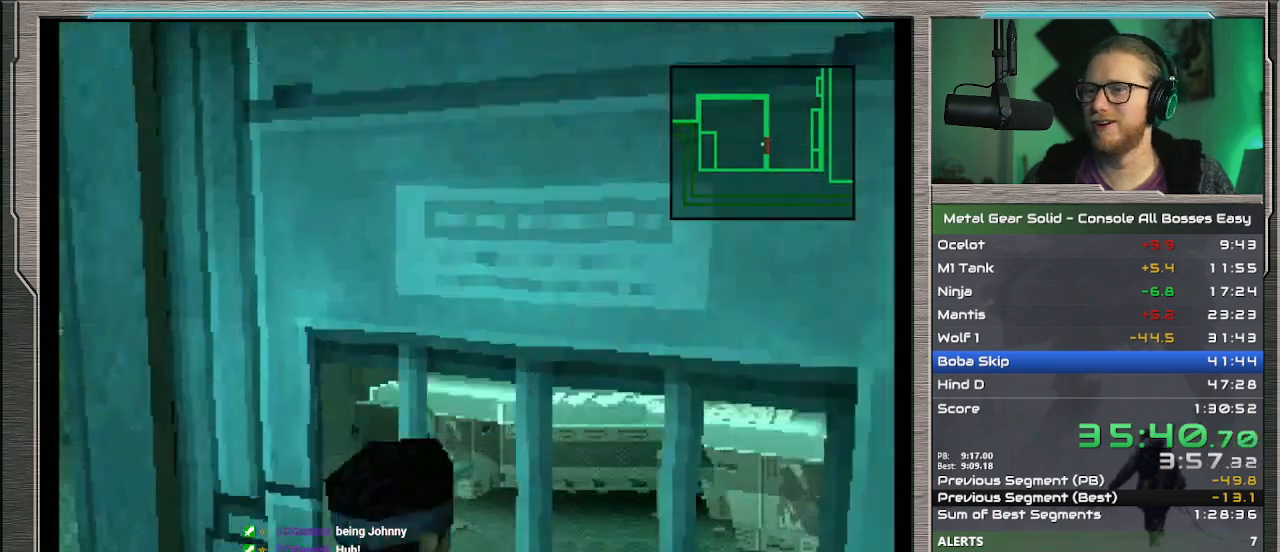
{"buttons": ["CROSS"], "left_stick": "center", "events": [[33, "DPAD_RIGHT", "down"], [133, "DPAD_RIGHT", "up"], [233, "DPAD_RIGHT", "down"], [300, "DPAD_RIGHT", "up"], [400, "CROSS", "down"]]}
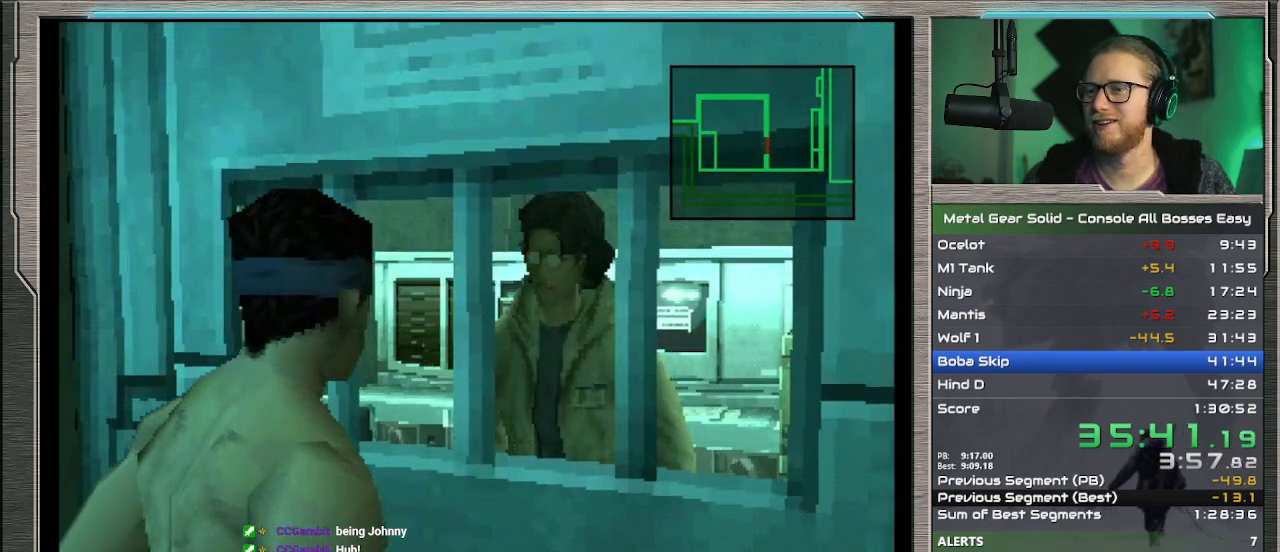
{"buttons": ["CROSS"], "left_stick": "center", "events": []}
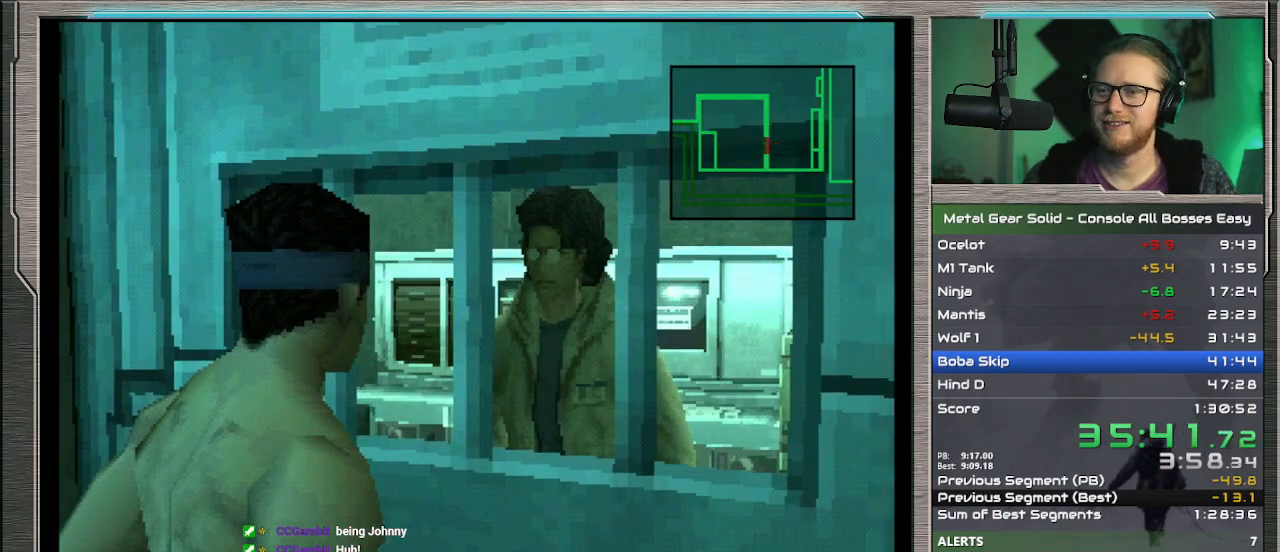
{"buttons": ["CROSS"], "left_stick": "center", "events": []}
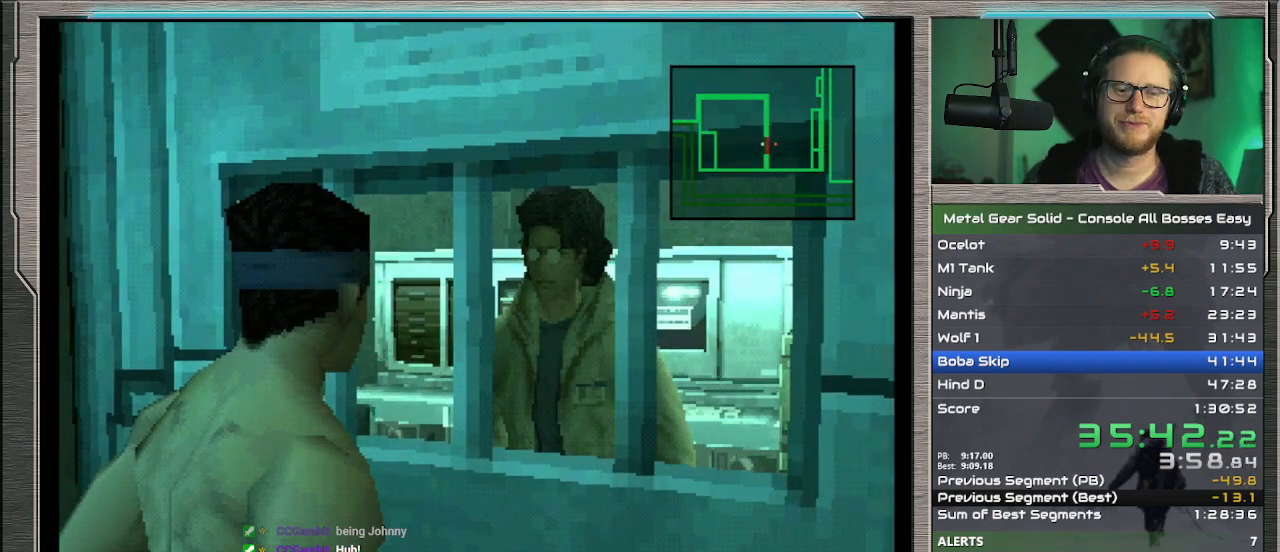
{"buttons": ["CROSS"], "left_stick": "center", "events": []}
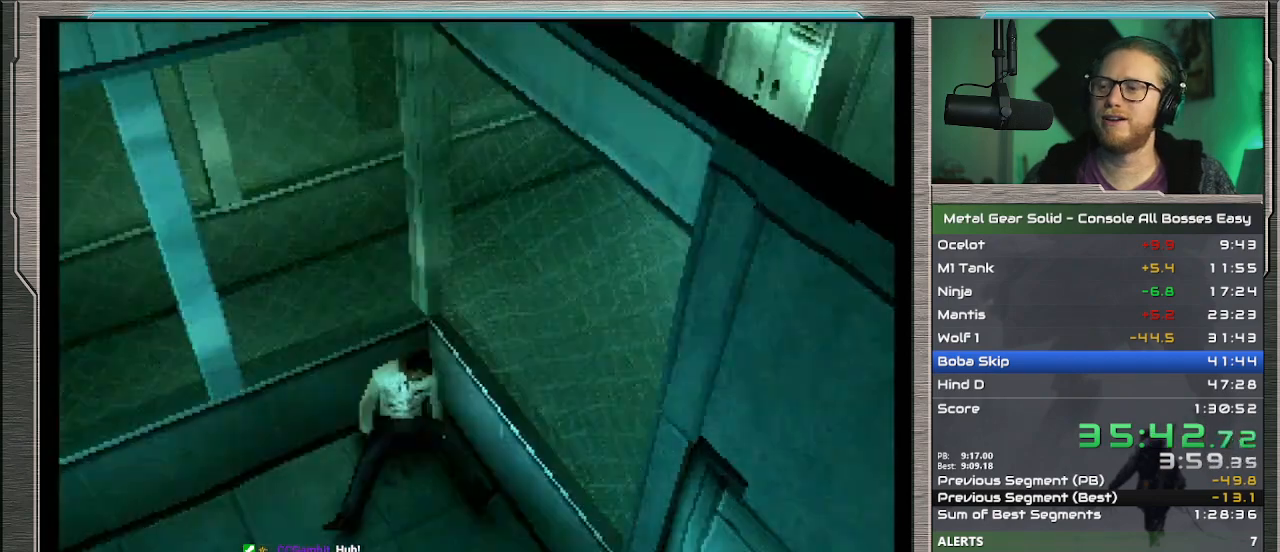
{"buttons": ["CROSS"], "left_stick": "center", "events": []}
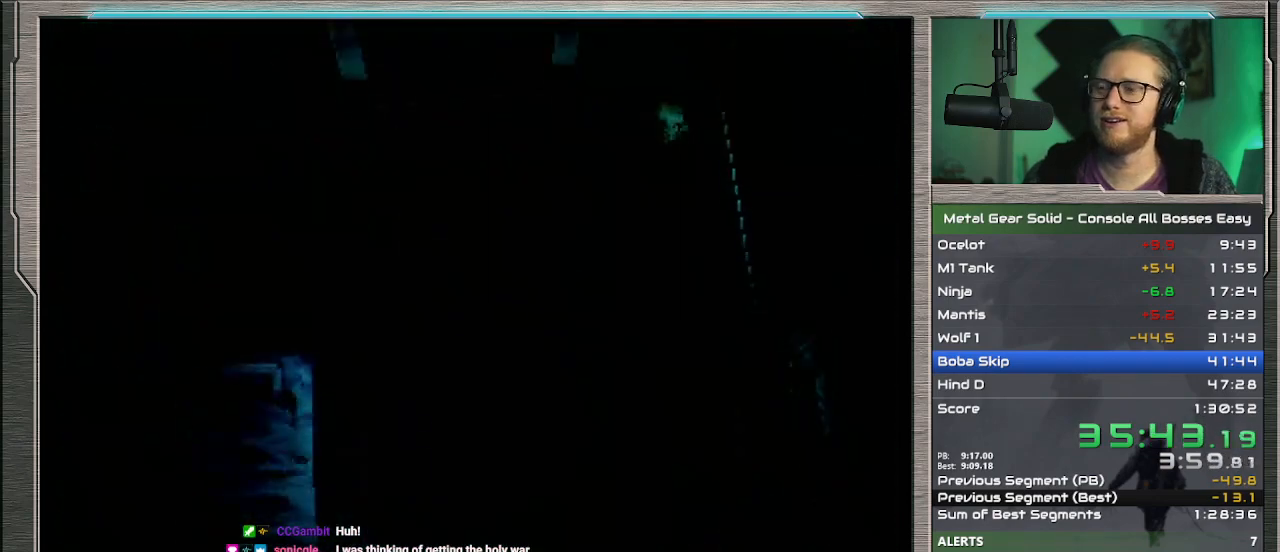
{"buttons": ["CROSS"], "left_stick": "center", "events": []}
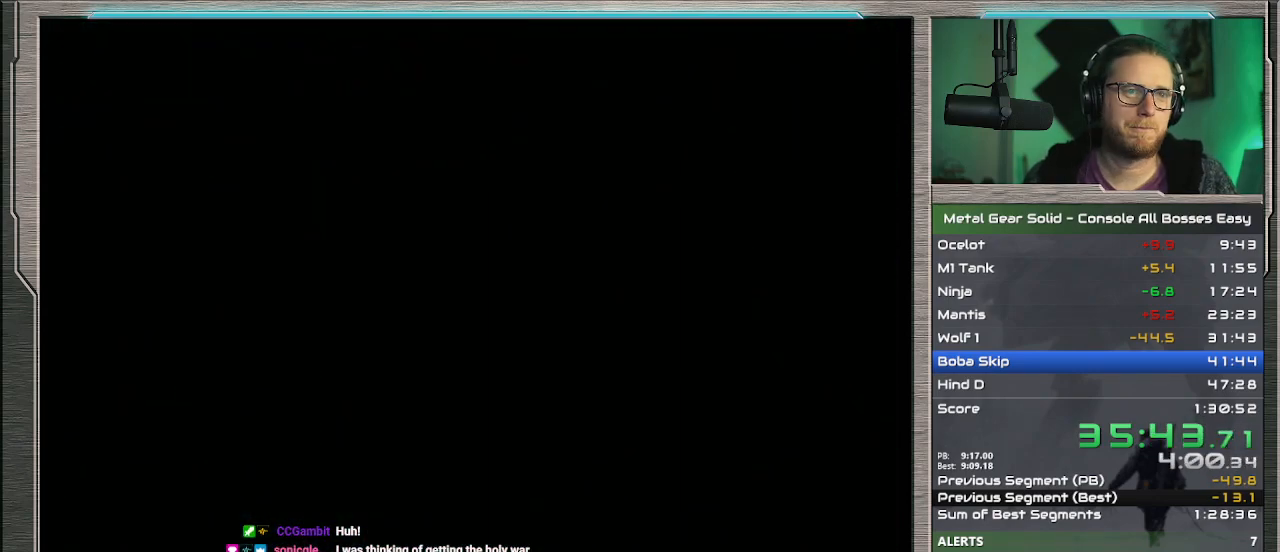
{"buttons": ["CROSS"], "left_stick": "center", "events": []}
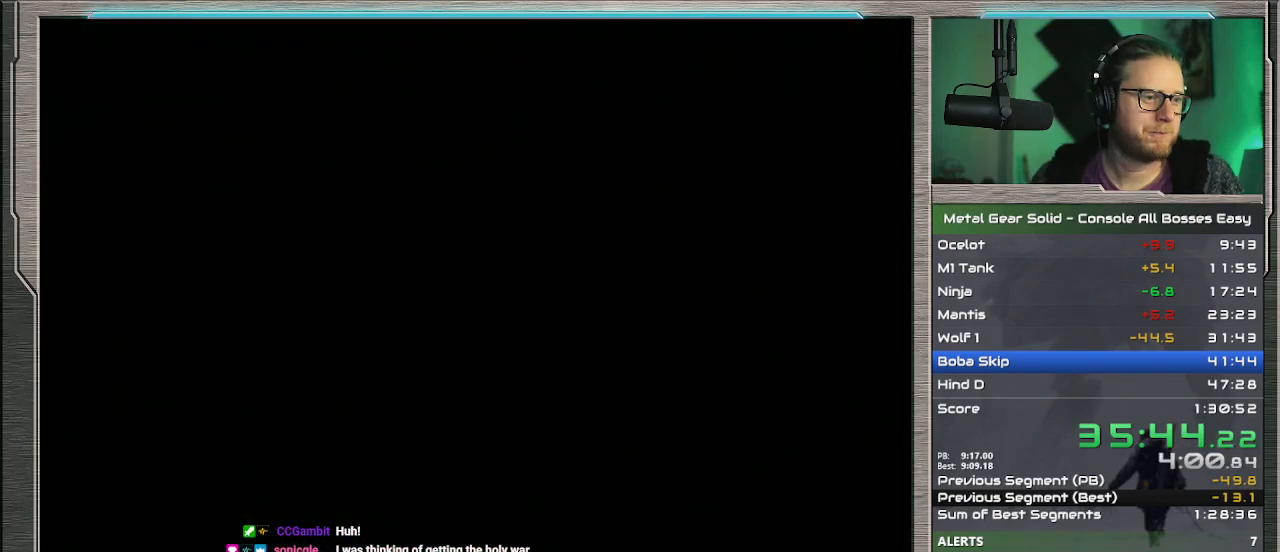
{"buttons": ["CROSS"], "left_stick": "center", "events": []}
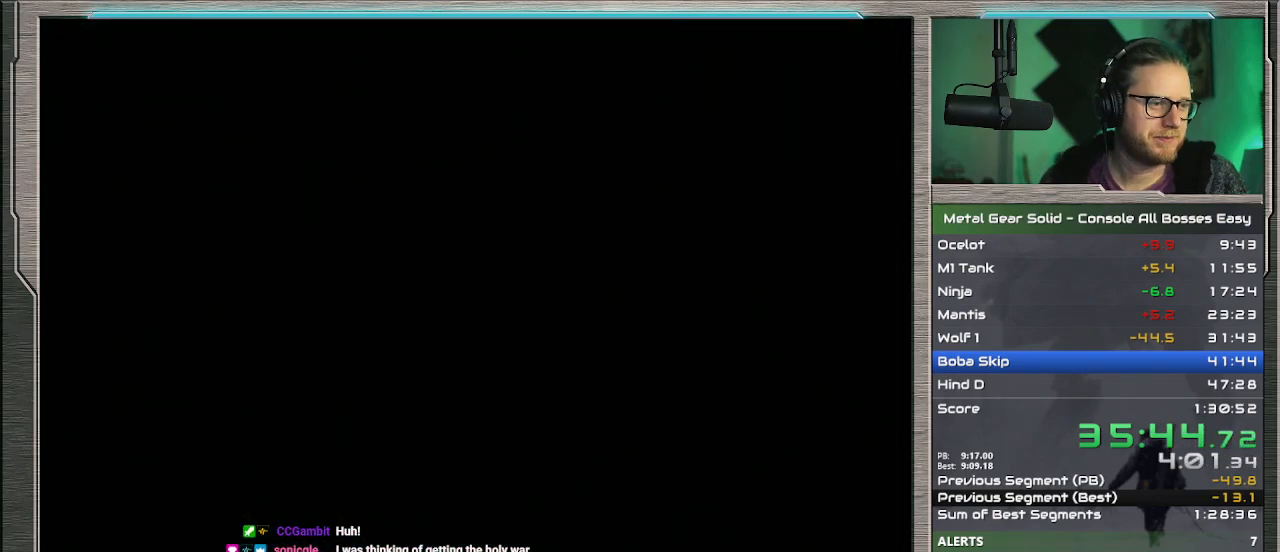
{"buttons": ["CROSS"], "left_stick": "center", "events": []}
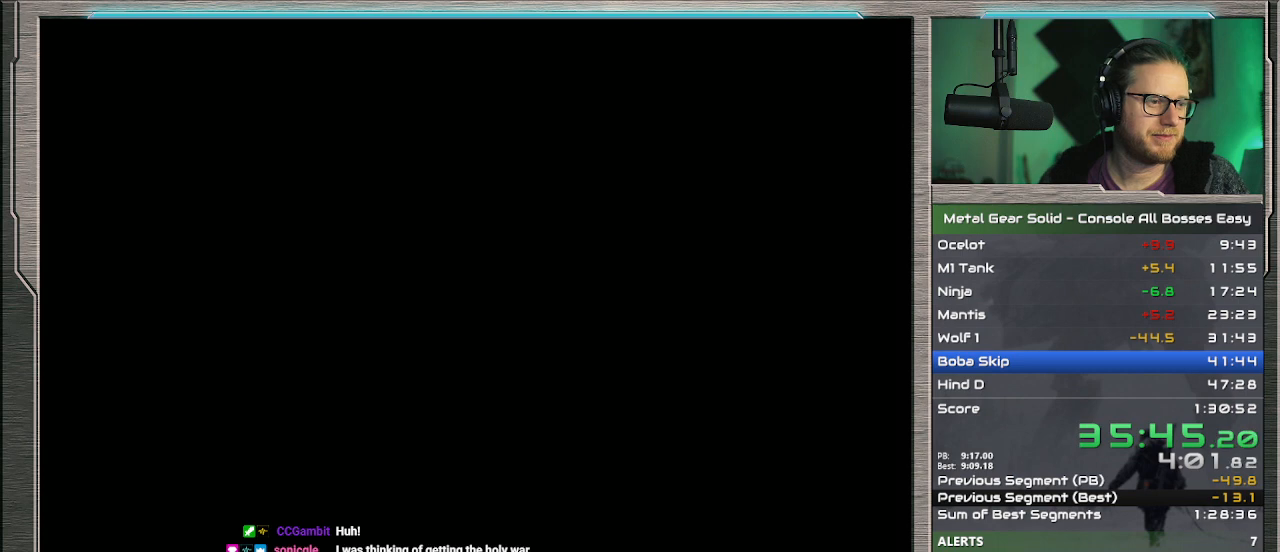
{"buttons": ["CROSS"], "left_stick": "center", "events": []}